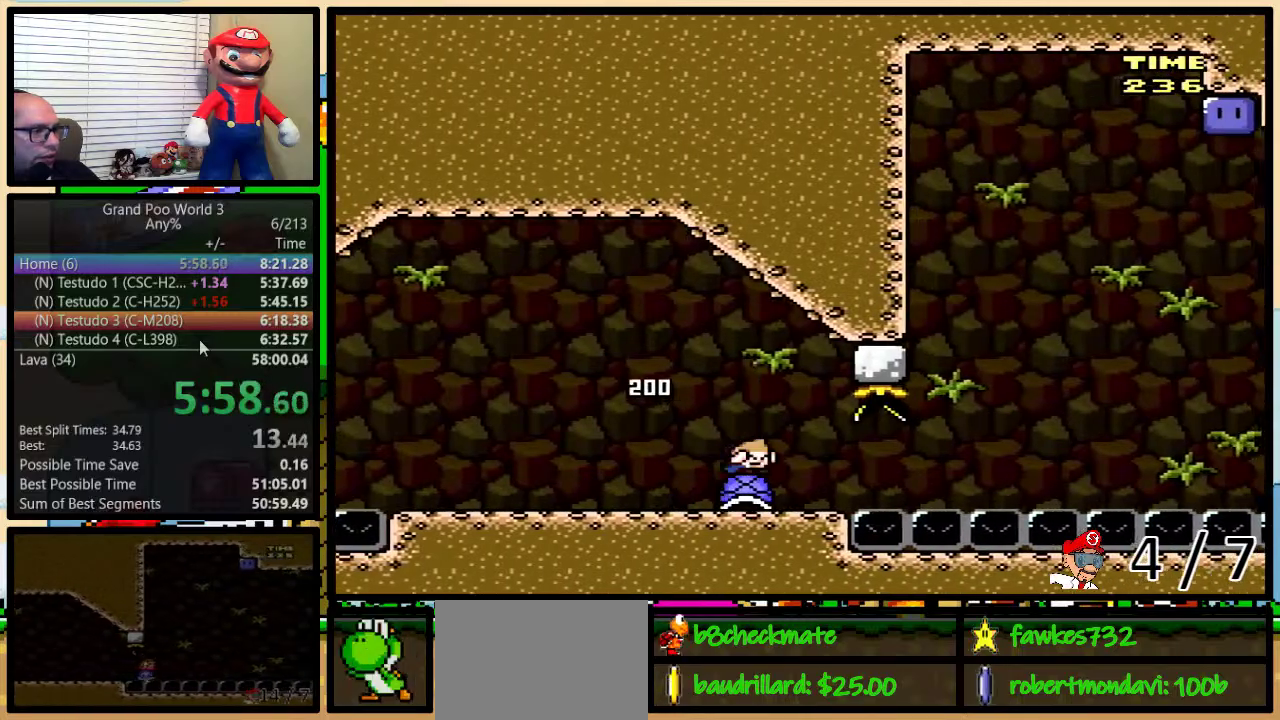
Gameplay with a controller (Nintendo layout); each line is a JSON object with the inputs held at the frame after it. "events" lists button and stick changes between this image and that frame as [ms after this image, input, new state], when the widget could be followed in between. Not read: L3 R3.
{"buttons": ["Y", "DPAD_DOWN"], "events": []}
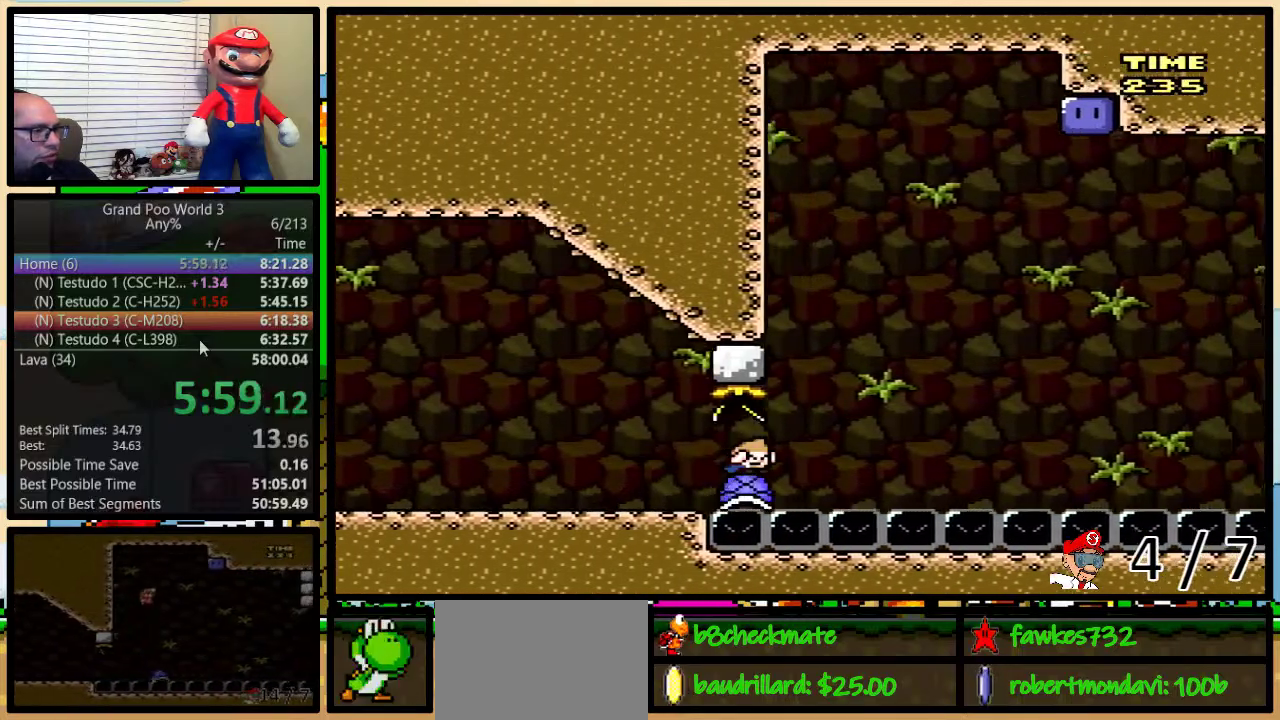
{"buttons": ["B", "Y", "DPAD_RIGHT"], "events": [[367, "B", "down"], [367, "DPAD_DOWN", "up"], [433, "DPAD_RIGHT", "down"]]}
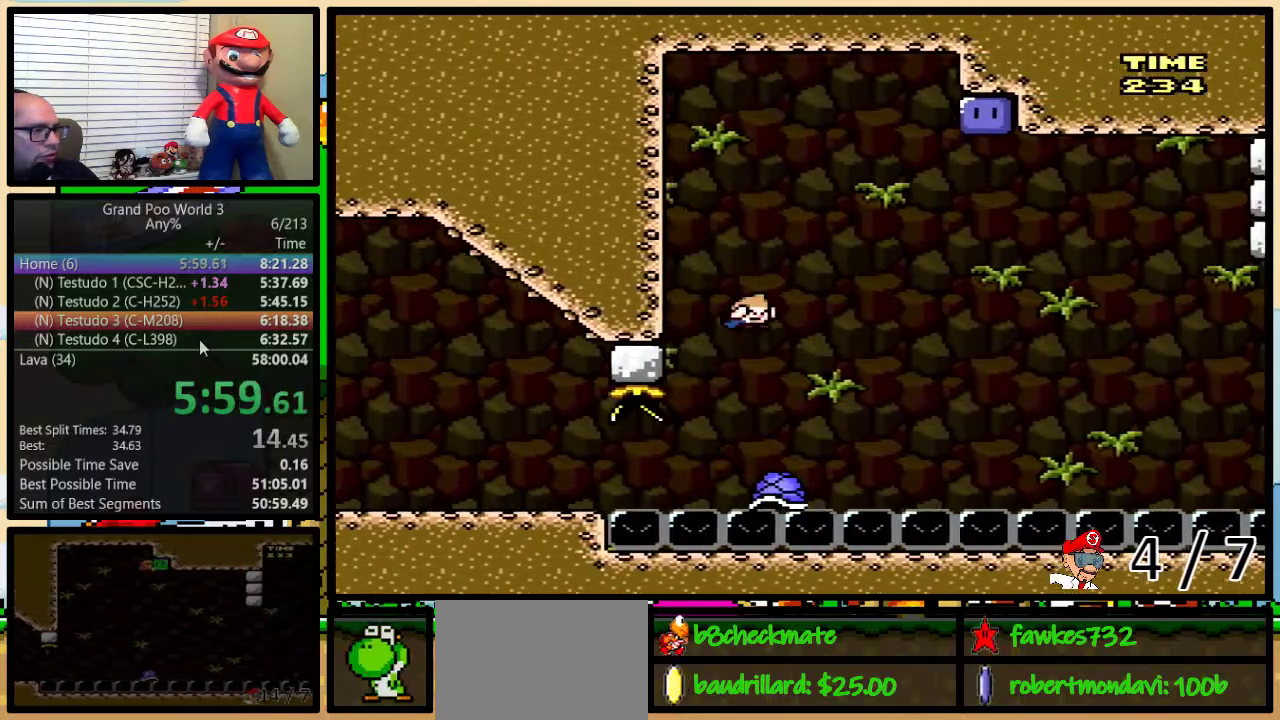
{"buttons": ["B", "DPAD_RIGHT"], "events": [[483, "Y", "up"]]}
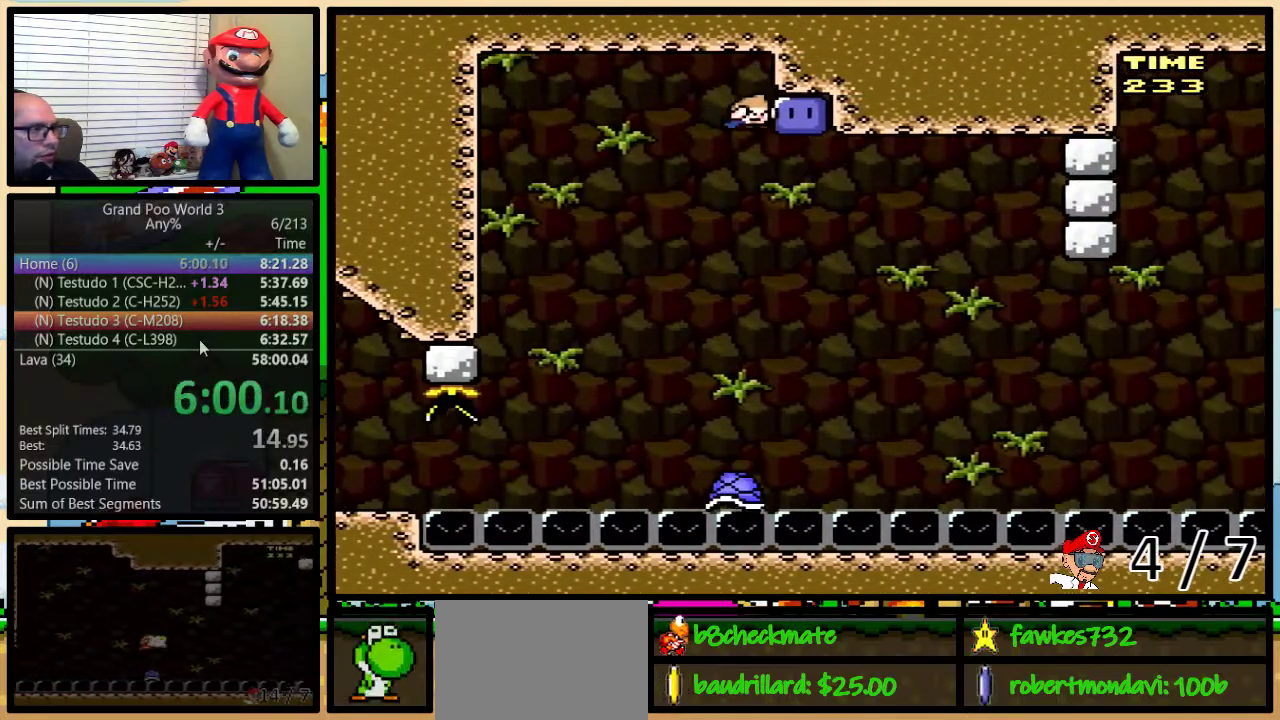
{"buttons": ["B", "Y", "DPAD_RIGHT"], "events": [[83, "Y", "down"], [200, "DPAD_RIGHT", "up"], [383, "DPAD_RIGHT", "down"]]}
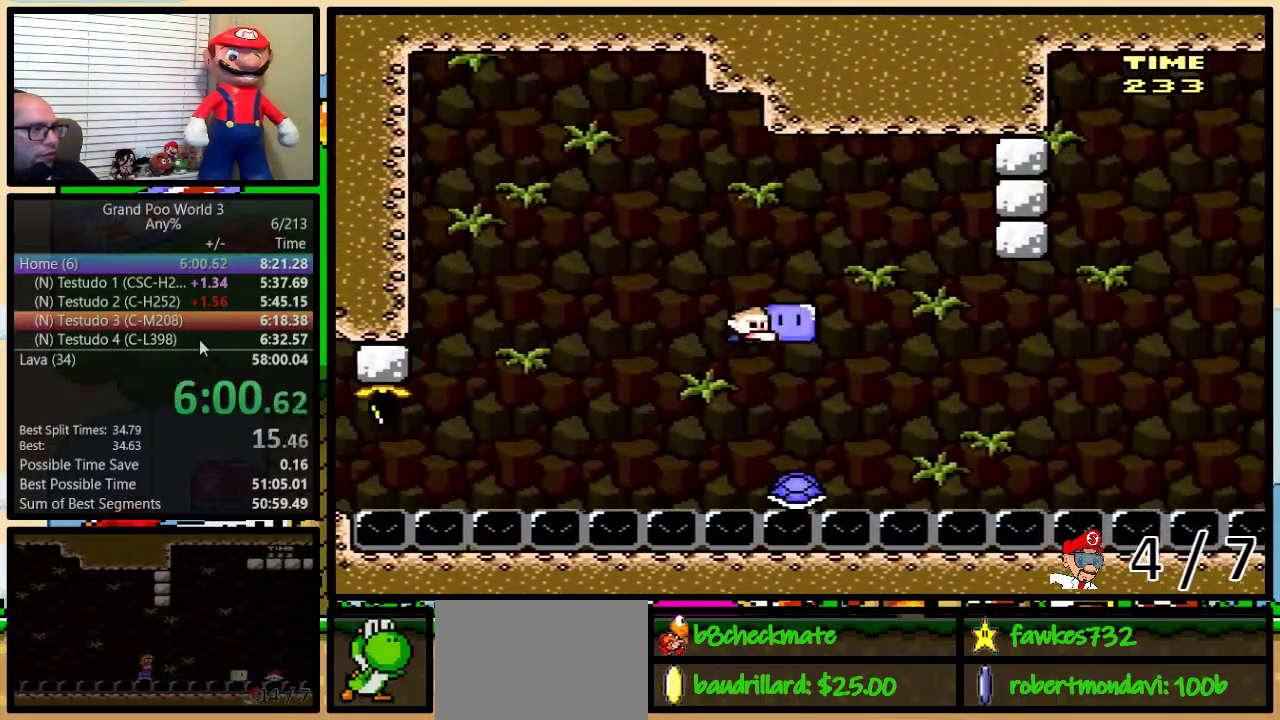
{"buttons": ["DPAD_RIGHT"], "events": [[167, "B", "up"], [167, "Y", "up"]]}
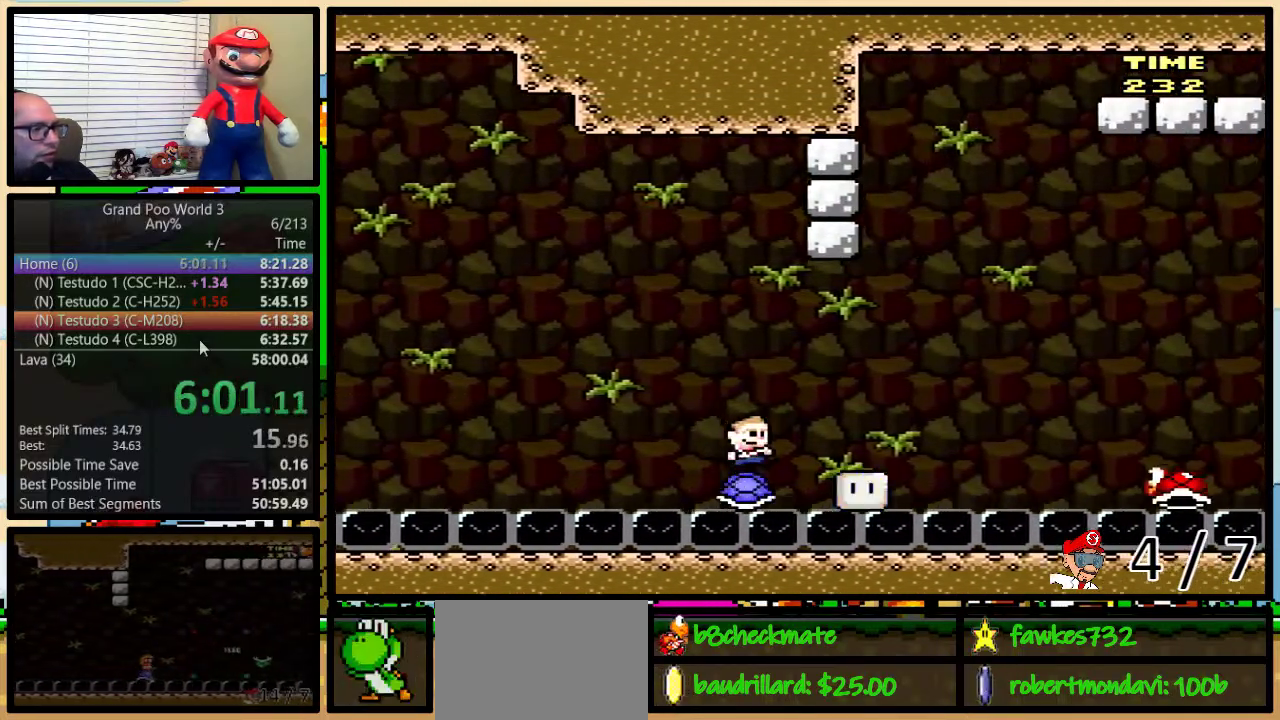
{"buttons": ["Y"], "events": [[17, "DPAD_RIGHT", "up"], [83, "Y", "down"]]}
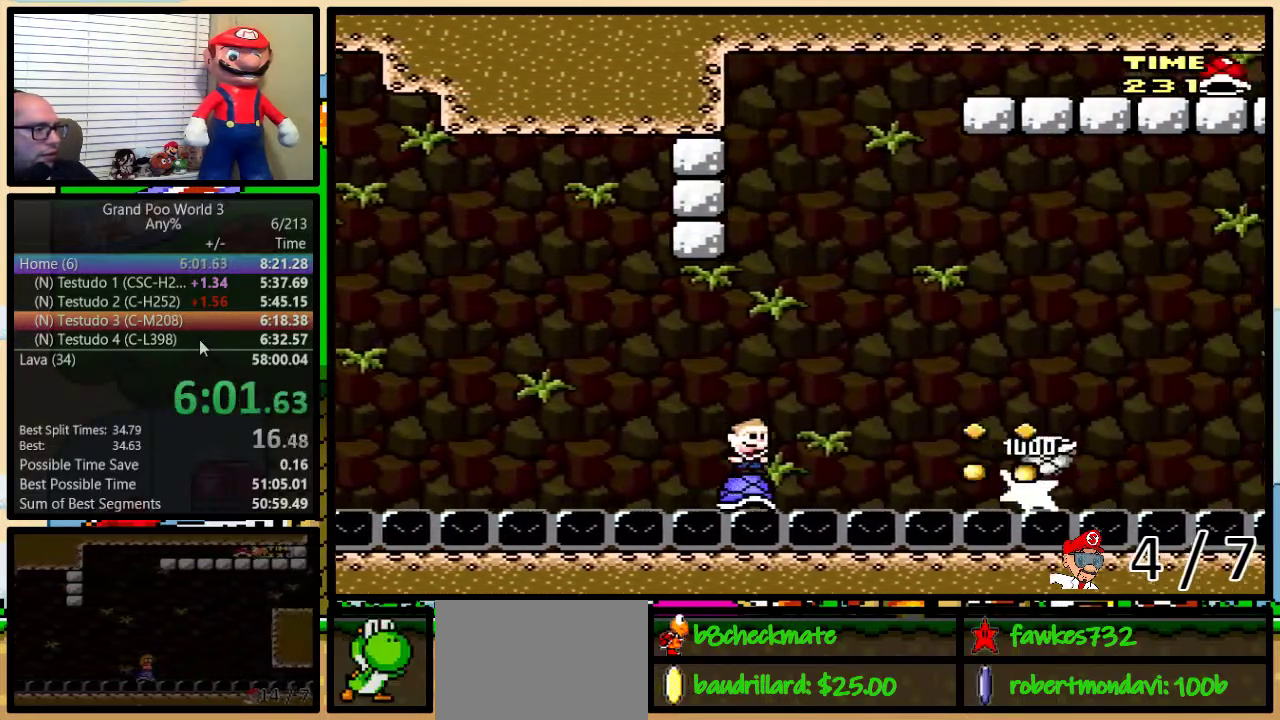
{"buttons": ["Y"], "events": []}
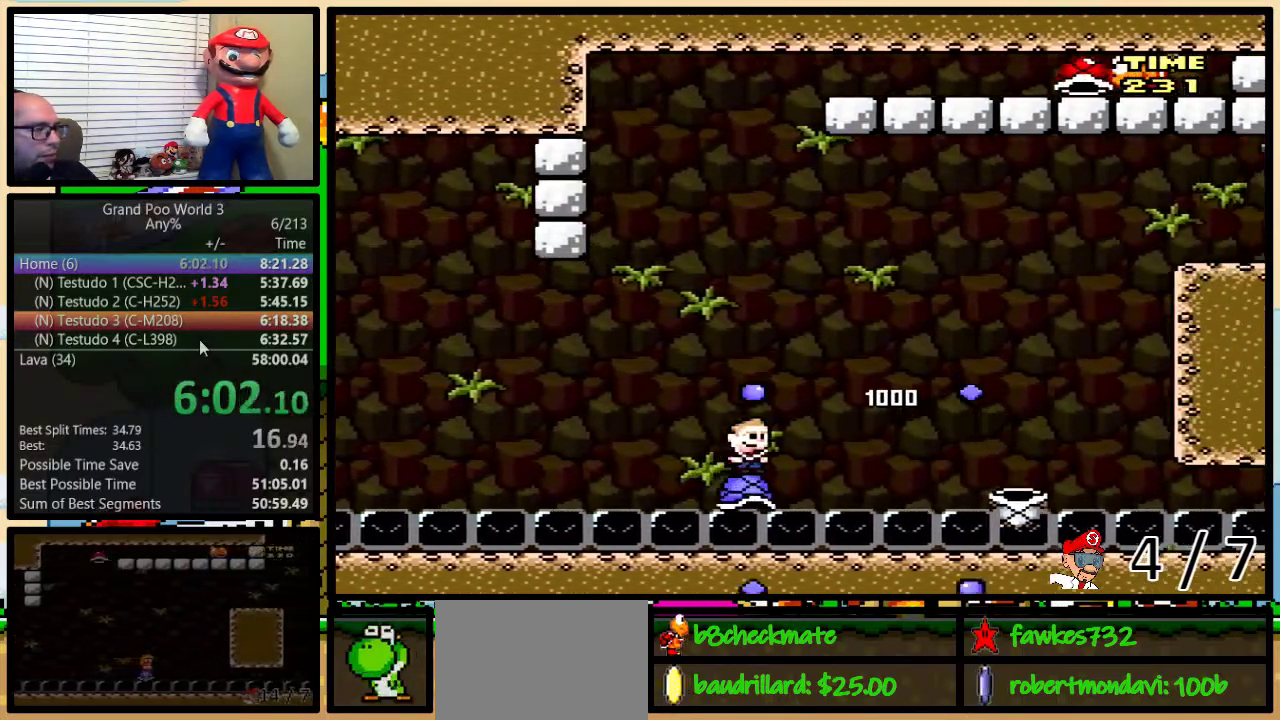
{"buttons": ["Y"], "events": []}
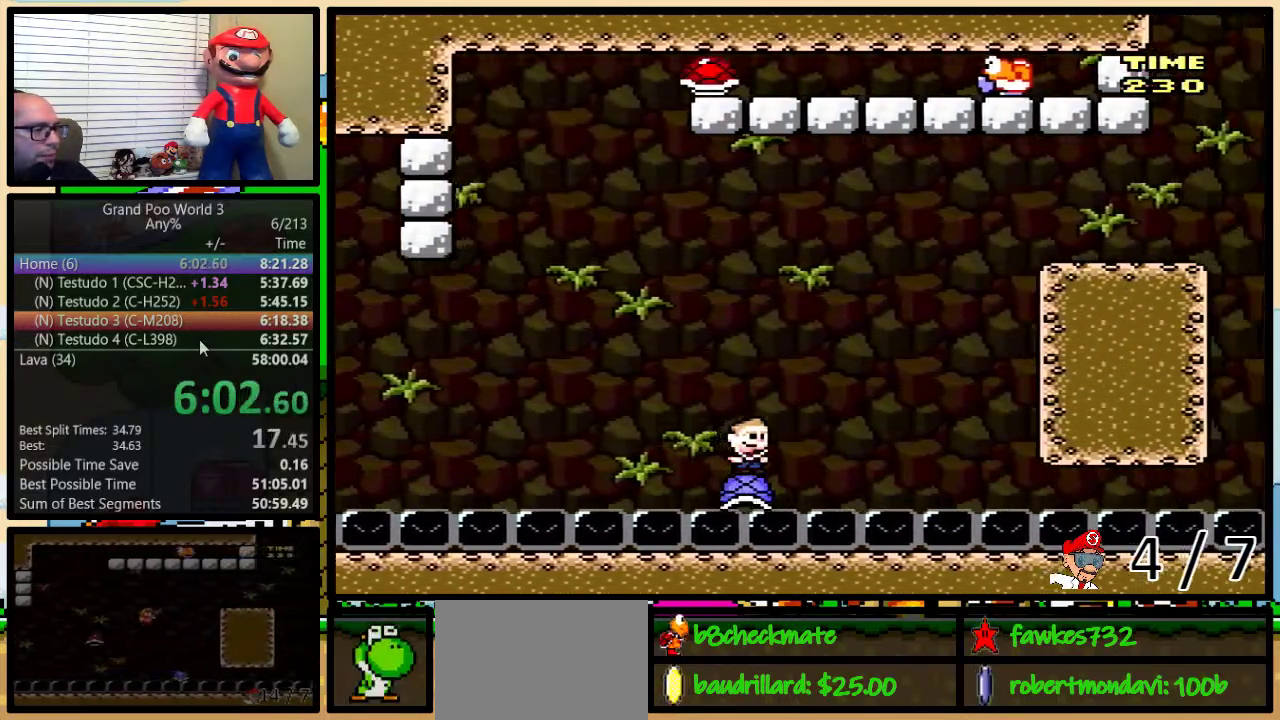
{"buttons": ["Y"], "events": [[217, "B", "down"], [500, "B", "up"]]}
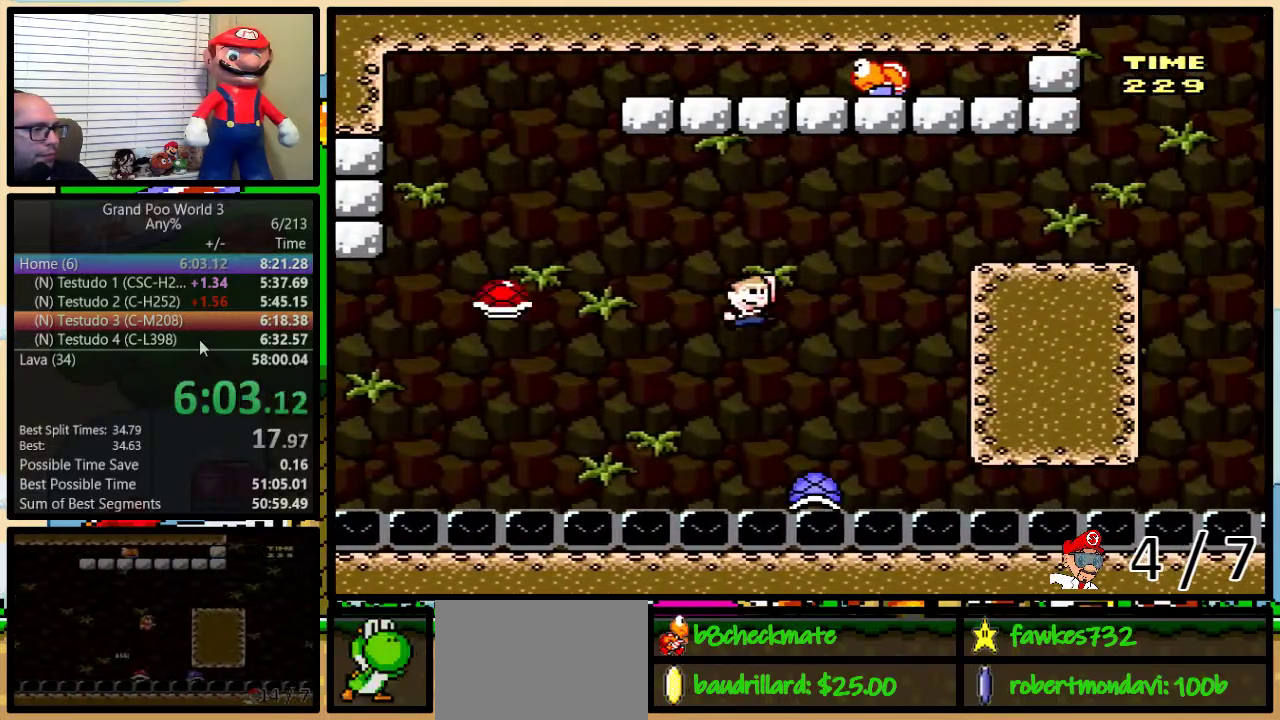
{"buttons": ["B", "Y", "DPAD_RIGHT"], "events": [[233, "DPAD_RIGHT", "down"], [333, "B", "down"], [417, "DPAD_RIGHT", "up"], [483, "DPAD_RIGHT", "down"]]}
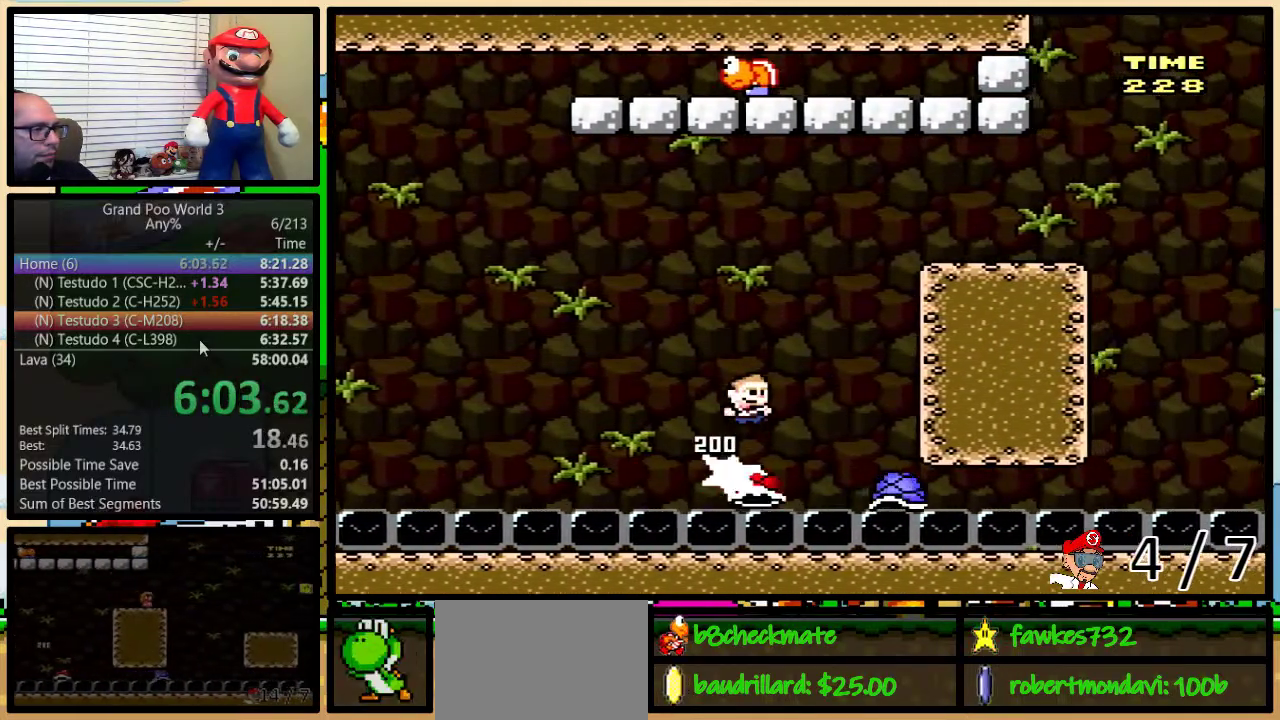
{"buttons": ["Y", "DPAD_RIGHT"], "events": [[450, "B", "up"]]}
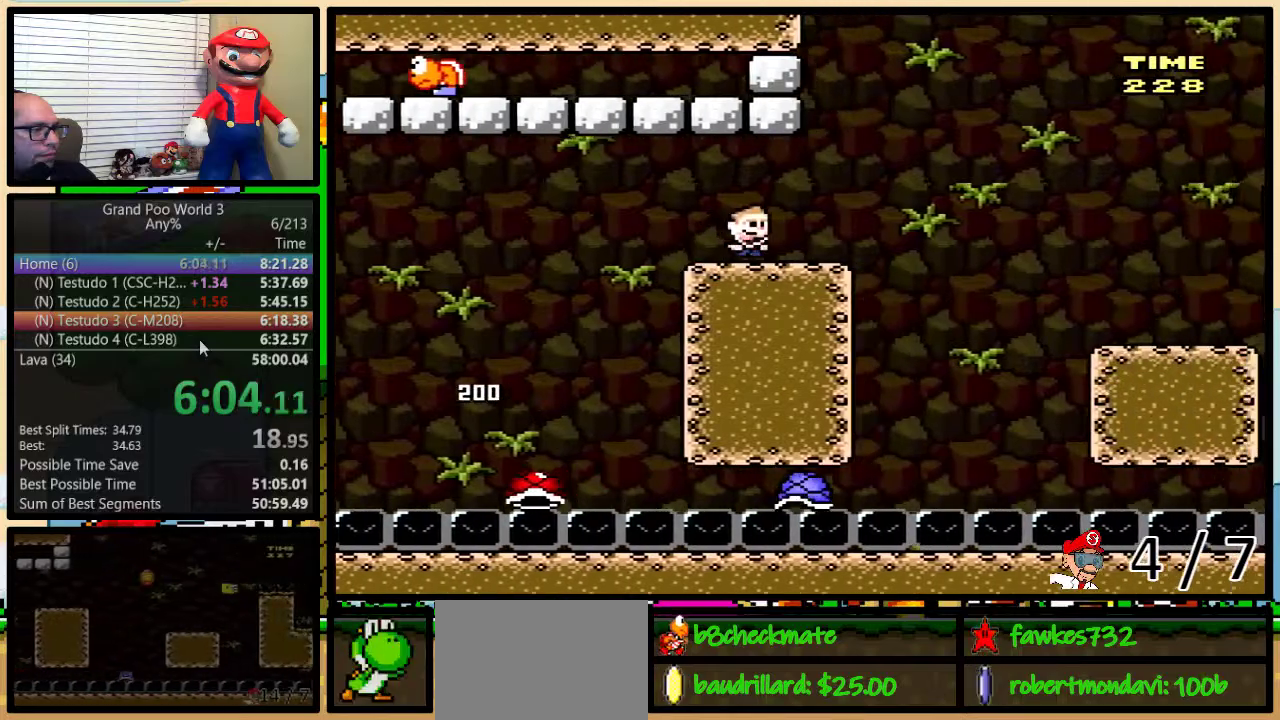
{"buttons": ["Y", "DPAD_UP", "DPAD_RIGHT"], "events": [[133, "A", "down"], [167, "DPAD_UP", "down"], [233, "A", "up"], [317, "DPAD_UP", "up"], [450, "DPAD_UP", "down"]]}
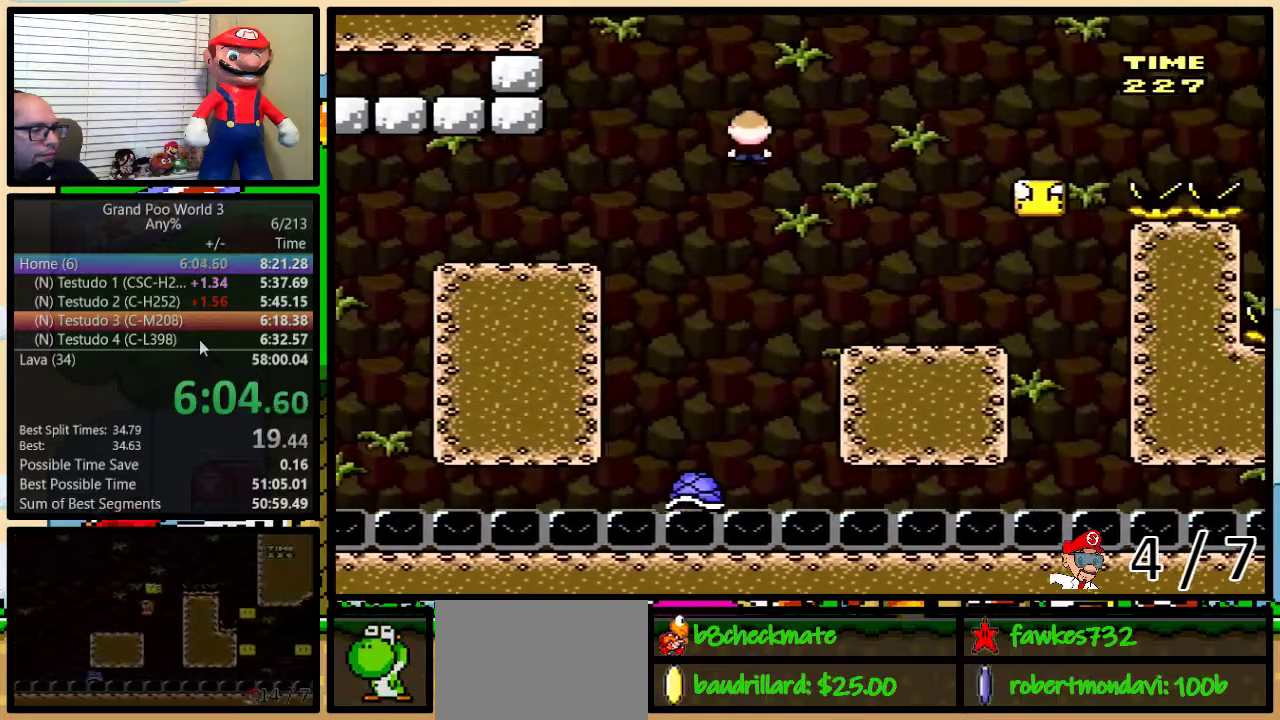
{"buttons": ["B", "Y", "DPAD_RIGHT"], "events": [[167, "DPAD_UP", "up"], [333, "DPAD_UP", "down"], [433, "DPAD_UP", "up"], [483, "B", "down"]]}
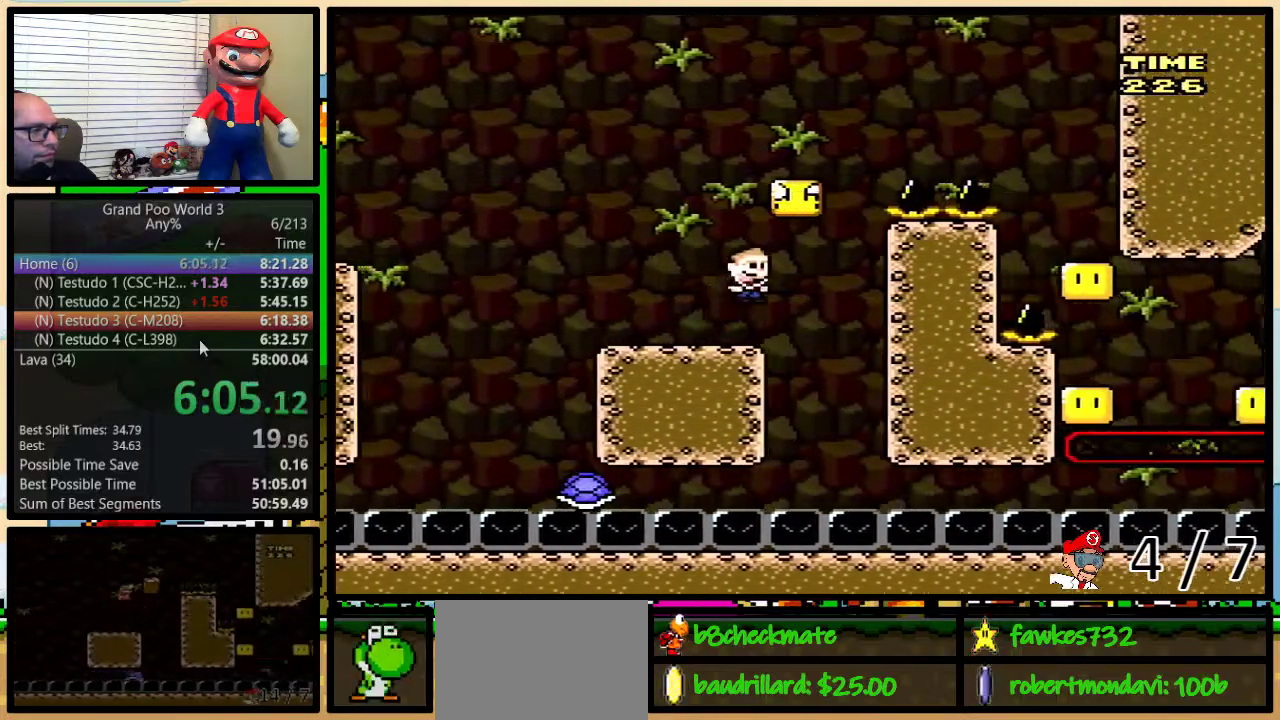
{"buttons": ["B", "Y", "DPAD_RIGHT"], "events": [[33, "DPAD_LEFT", "down"], [33, "DPAD_RIGHT", "up"], [283, "B", "up"], [450, "B", "down"], [450, "DPAD_LEFT", "up"], [450, "DPAD_RIGHT", "down"]]}
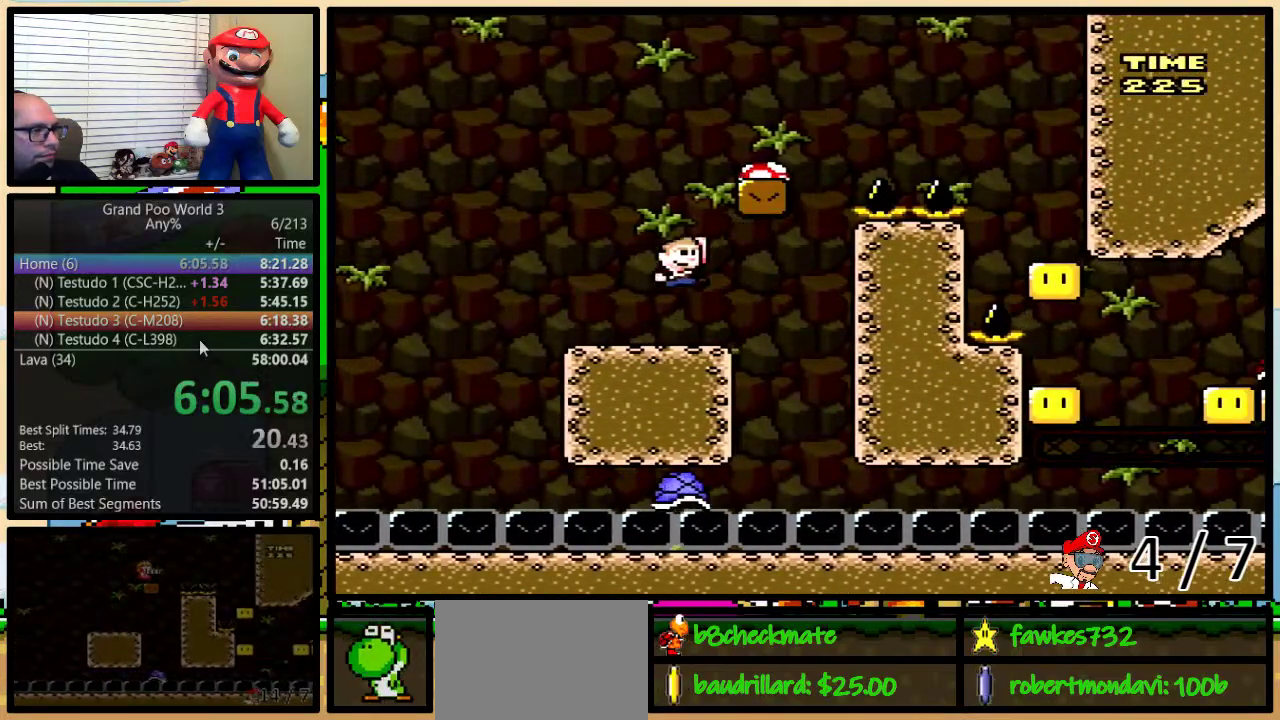
{"buttons": ["Y"], "events": [[200, "B", "up"], [250, "DPAD_RIGHT", "up"]]}
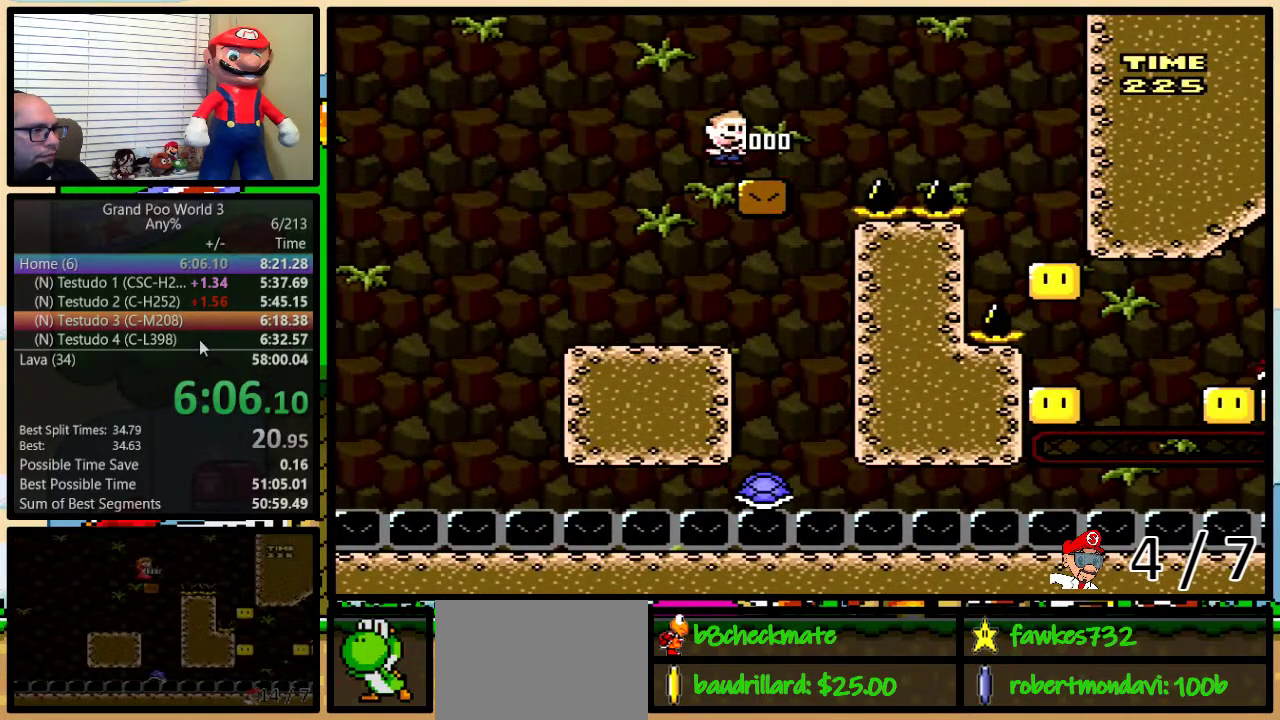
{"buttons": ["Y", "DPAD_RIGHT"], "events": [[233, "DPAD_RIGHT", "down"]]}
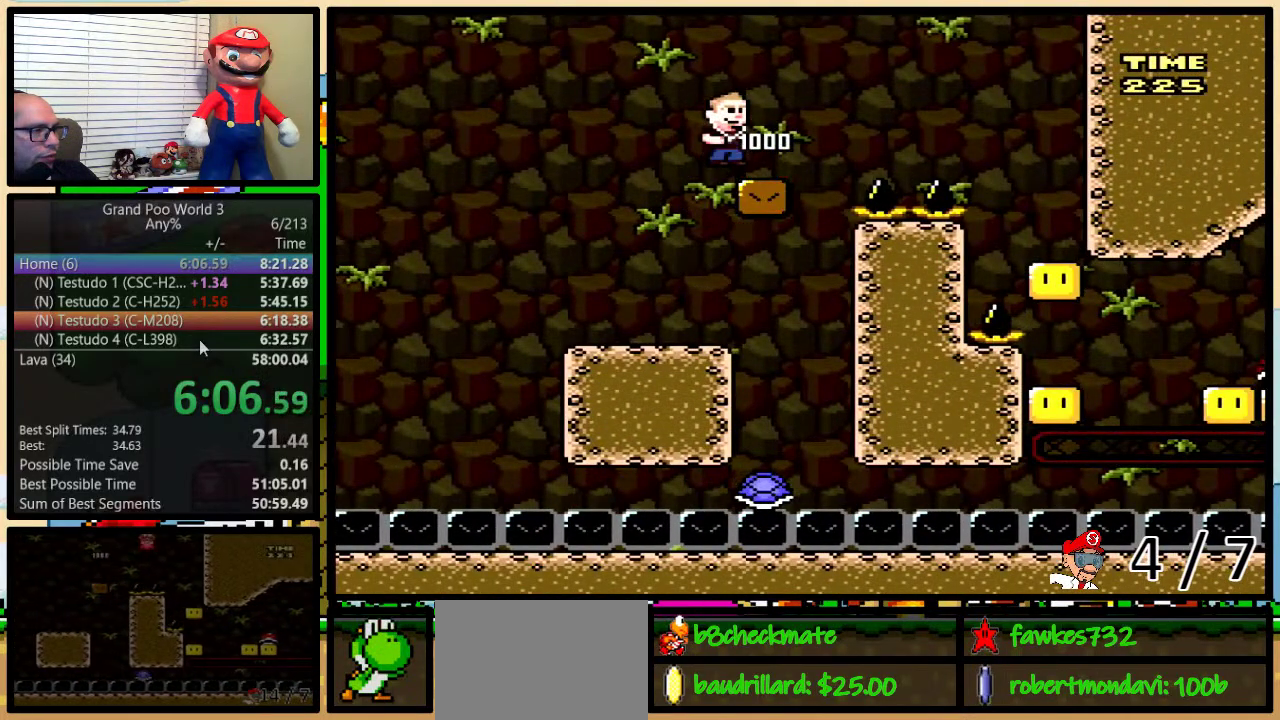
{"buttons": ["Y", "DPAD_RIGHT"], "events": [[67, "DPAD_RIGHT", "up"], [100, "DPAD_LEFT", "down"], [133, "DPAD_UP", "down"], [150, "DPAD_LEFT", "up"], [183, "DPAD_RIGHT", "down"], [183, "DPAD_UP", "up"], [250, "A", "down"], [400, "A", "up"]]}
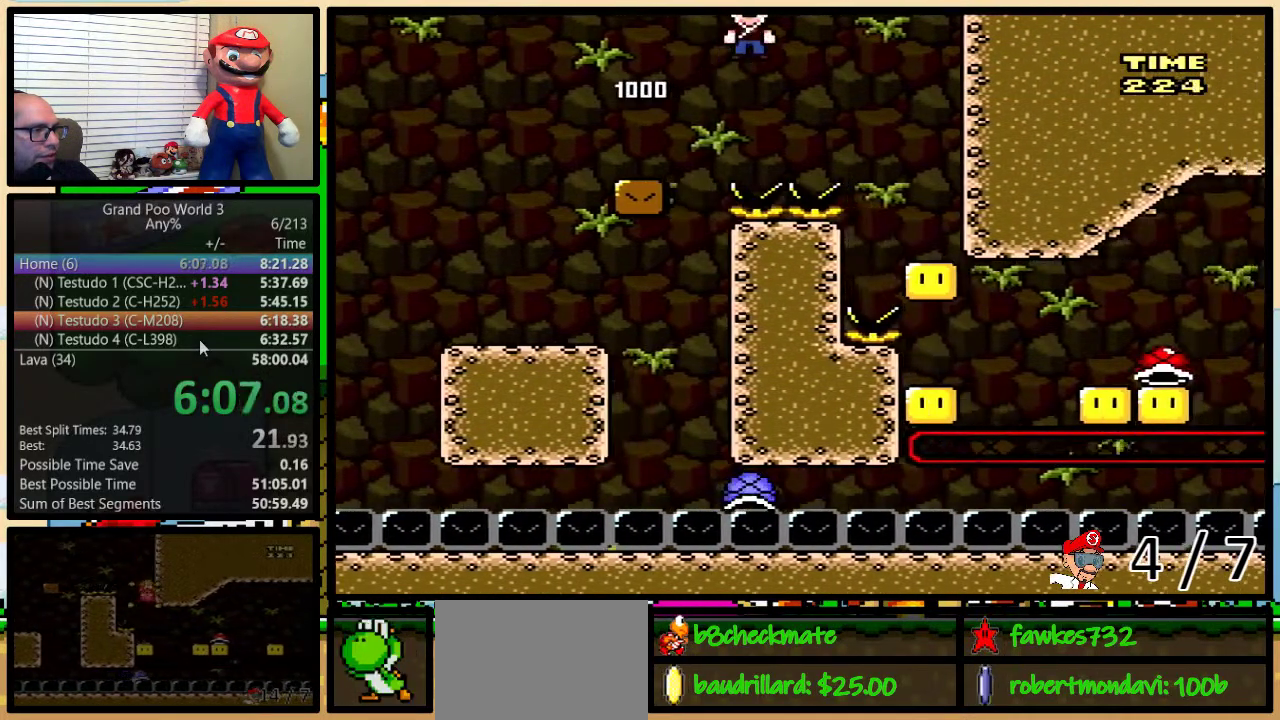
{"buttons": ["Y"], "events": [[250, "DPAD_RIGHT", "up"]]}
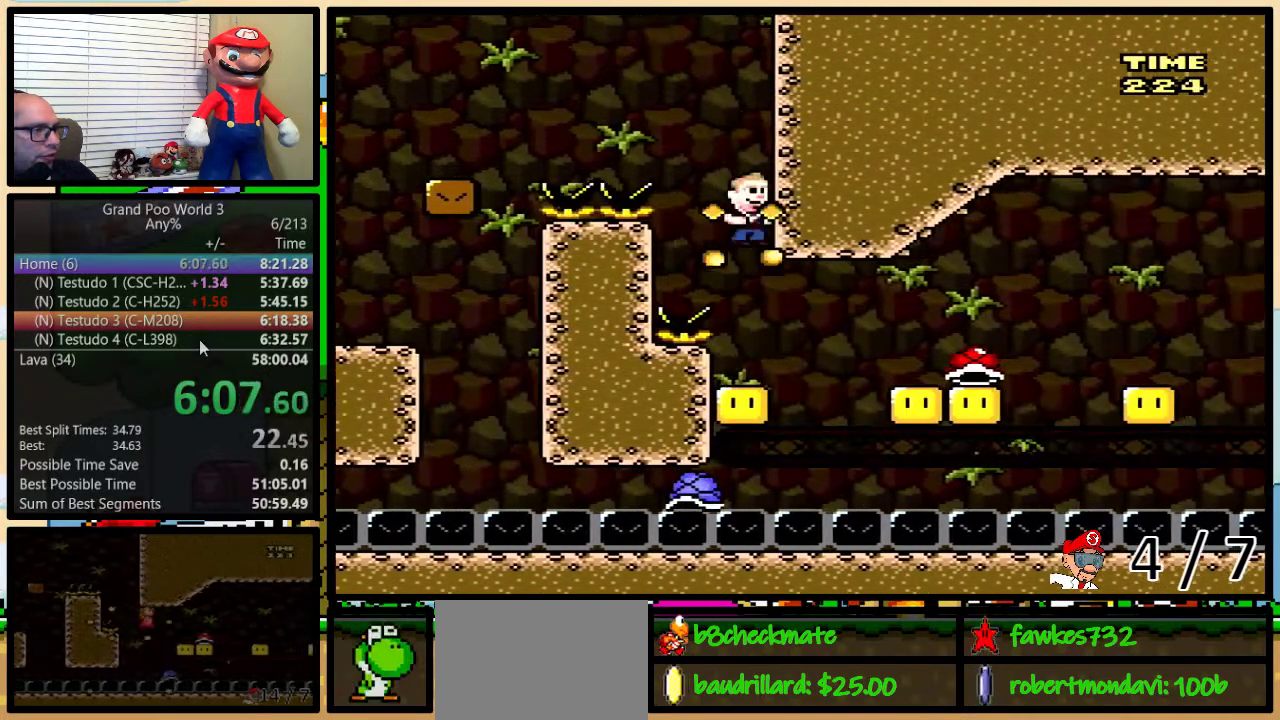
{"buttons": ["B", "Y", "DPAD_RIGHT"], "events": [[333, "B", "down"], [333, "DPAD_RIGHT", "down"]]}
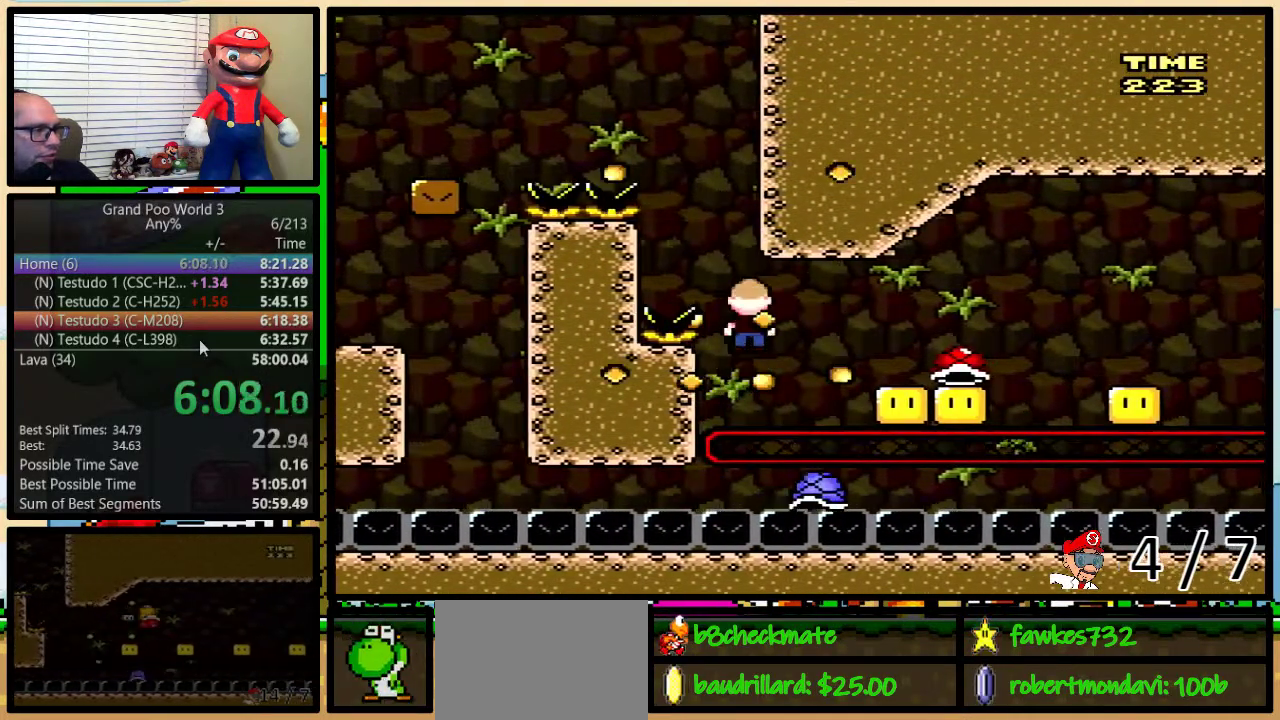
{"buttons": ["B", "Y", "DPAD_UP", "DPAD_RIGHT"], "events": [[117, "B", "up"], [183, "DPAD_UP", "down"], [250, "B", "down"]]}
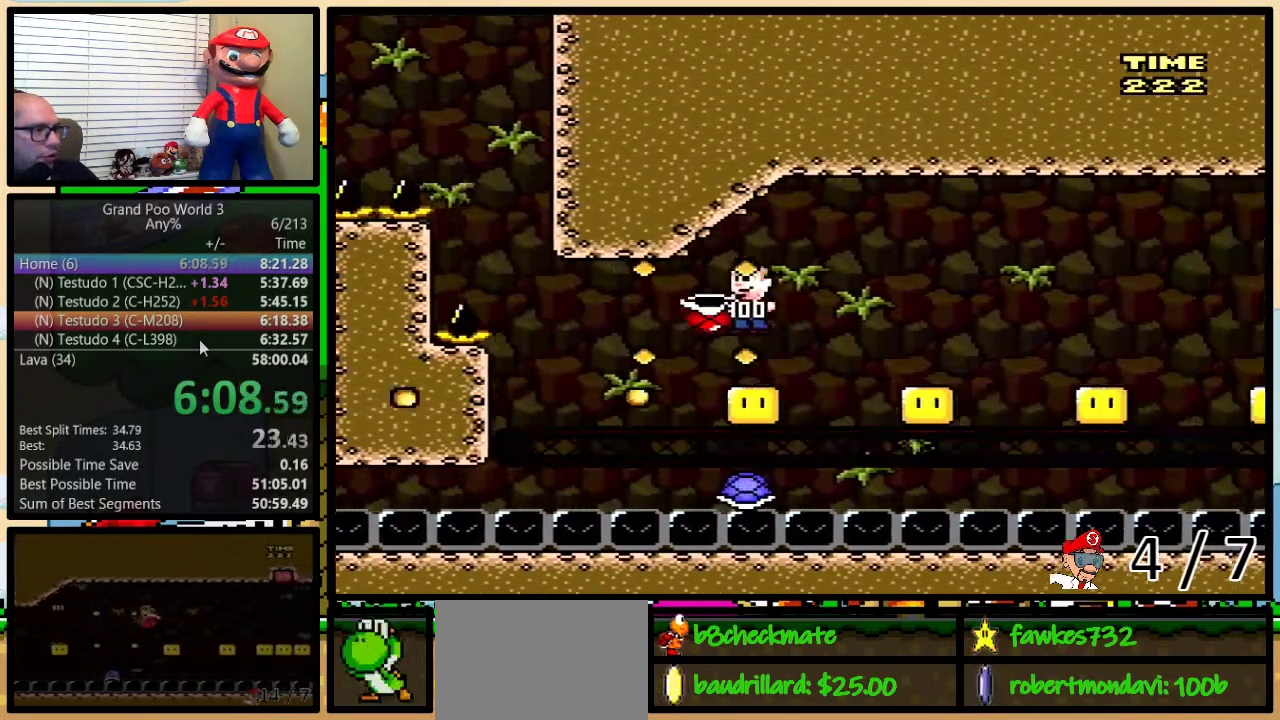
{"buttons": ["B", "Y", "DPAD_RIGHT"], "events": [[83, "DPAD_UP", "up"], [250, "DPAD_LEFT", "down"], [250, "DPAD_RIGHT", "up"], [317, "DPAD_LEFT", "up"], [350, "DPAD_RIGHT", "down"]]}
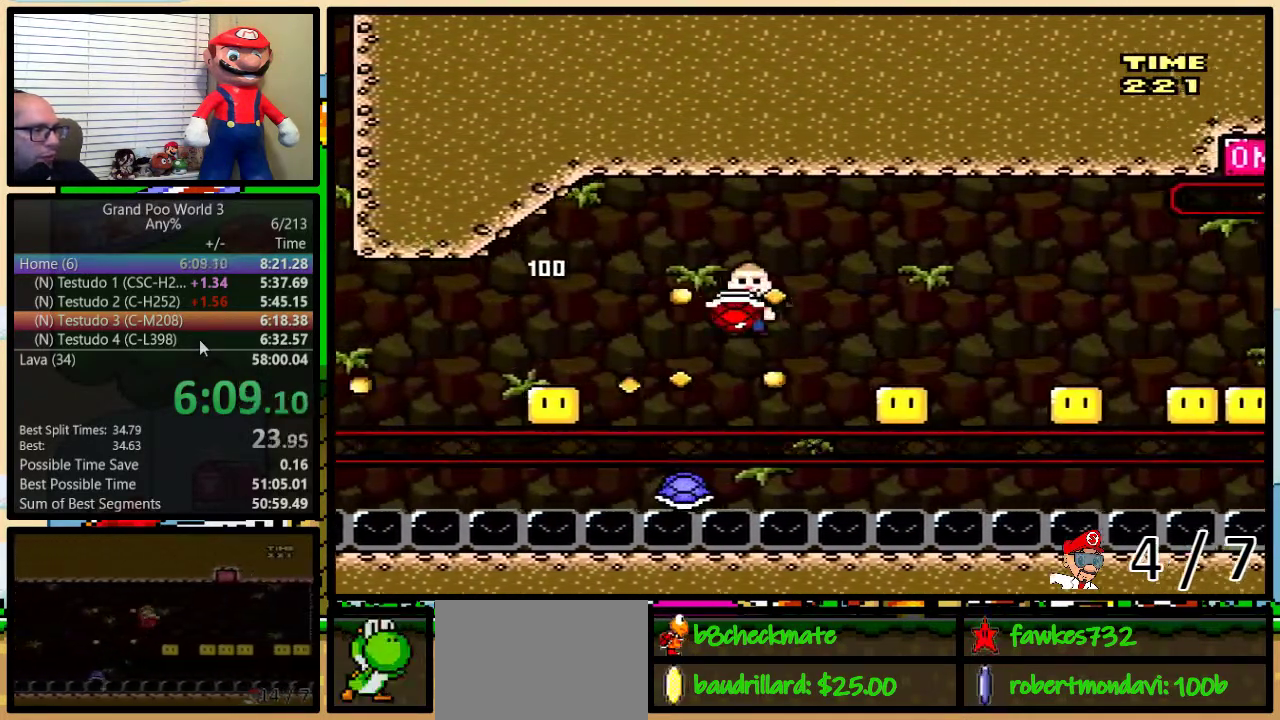
{"buttons": ["B", "Y", "DPAD_RIGHT"], "events": [[267, "DPAD_LEFT", "down"], [267, "DPAD_RIGHT", "up"], [317, "DPAD_LEFT", "up"], [350, "DPAD_RIGHT", "down"]]}
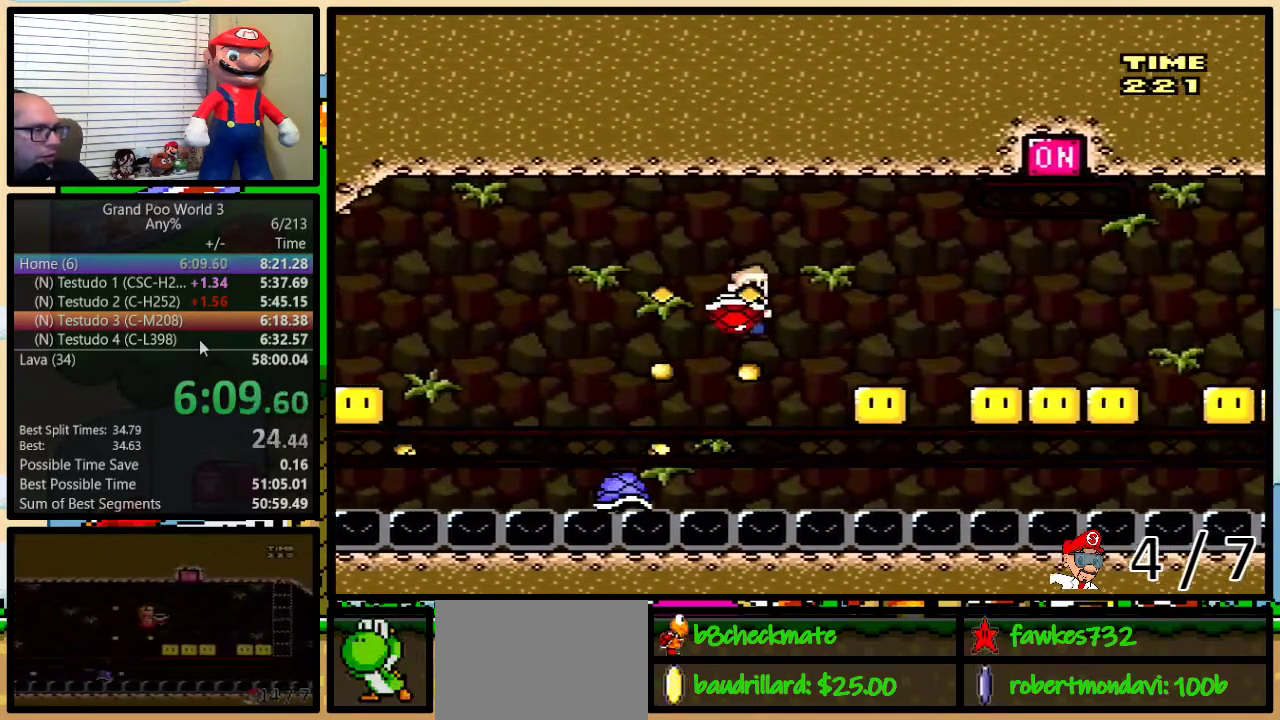
{"buttons": ["B", "Y", "DPAD_RIGHT"], "events": [[200, "DPAD_LEFT", "down"], [200, "DPAD_RIGHT", "up"], [267, "DPAD_LEFT", "up"], [283, "DPAD_RIGHT", "down"]]}
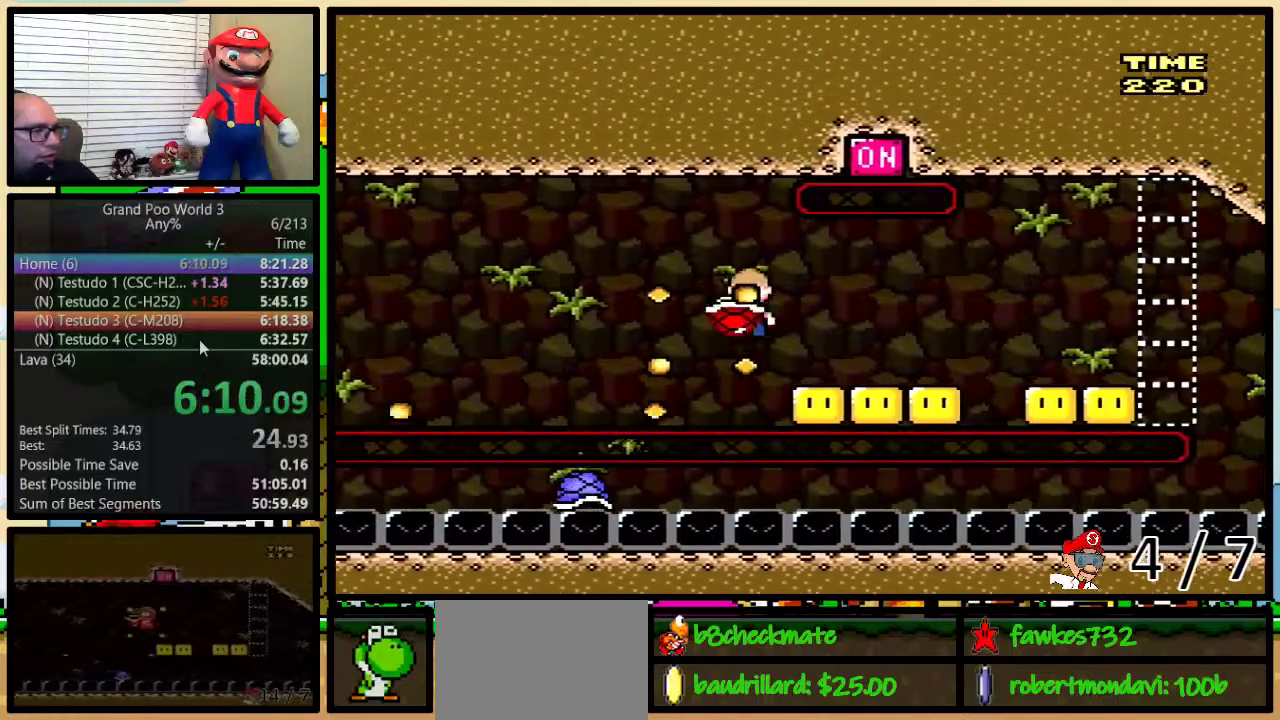
{"buttons": ["B", "Y"], "events": [[67, "DPAD_RIGHT", "up"], [100, "DPAD_LEFT", "down"], [183, "DPAD_UP", "down"], [233, "DPAD_LEFT", "up"], [250, "DPAD_RIGHT", "down"], [250, "DPAD_UP", "up"], [333, "DPAD_RIGHT", "up"]]}
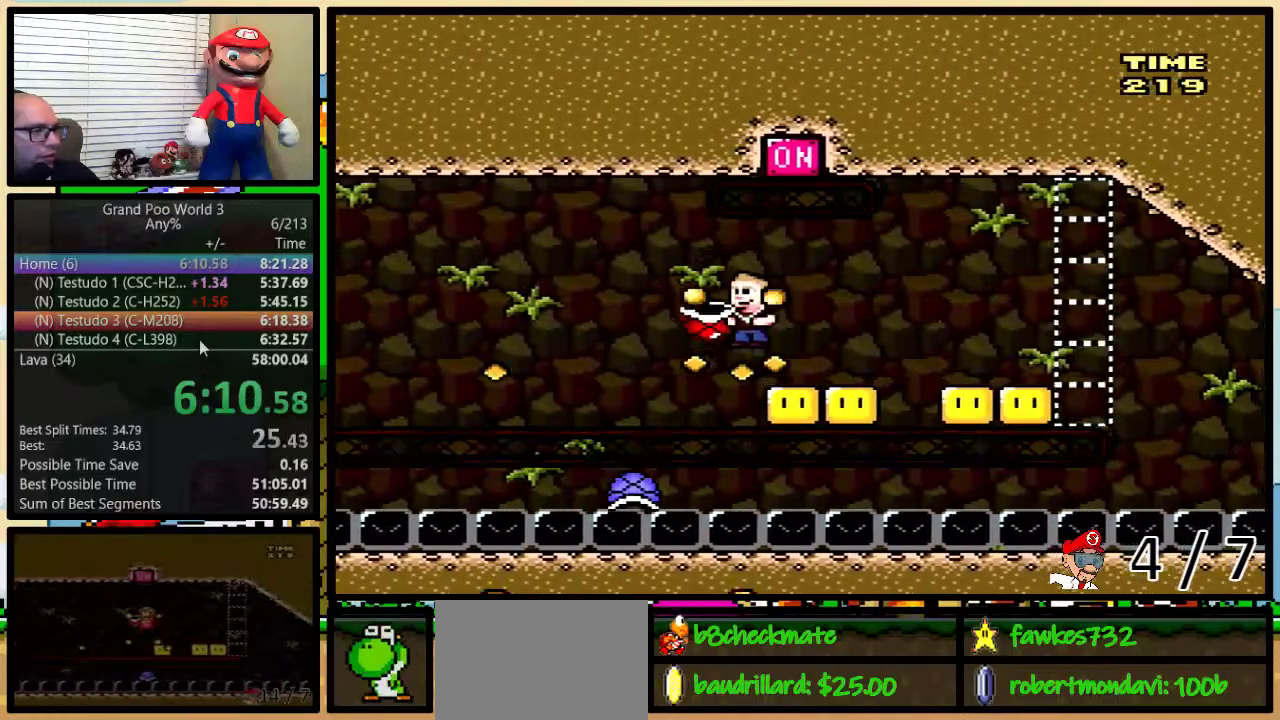
{"buttons": ["B", "Y"], "events": [[283, "DPAD_RIGHT", "down"], [333, "DPAD_RIGHT", "up"]]}